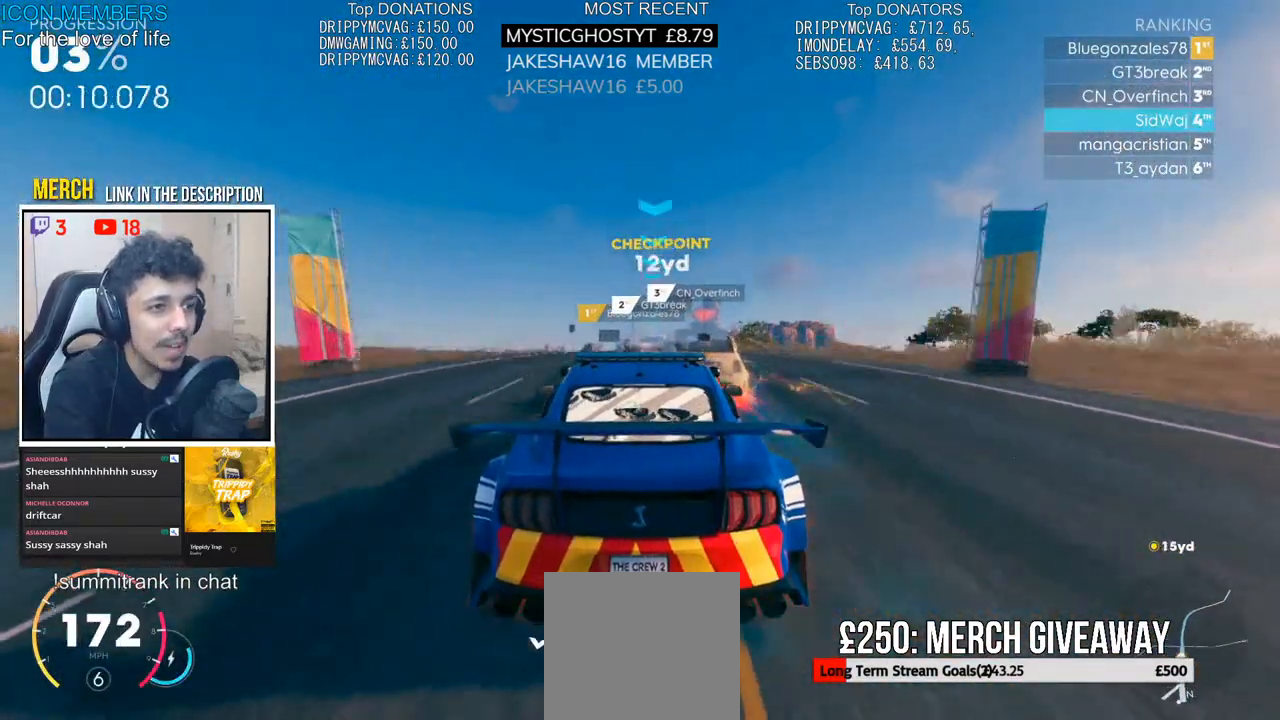
Gameplay with a controller (PlayStation layout); each line is a JSON object with the inputs held at the frame after it. "events" lists button and stick changes between this image and that frame as [ms after this image, input, new state], when the widget could be followed in between.
{"buttons": ["CROSS", "R2"], "left_stick": "center", "right_stick": "center", "events": [[183, "left_stick", "right"], [350, "left_stick", "center"]]}
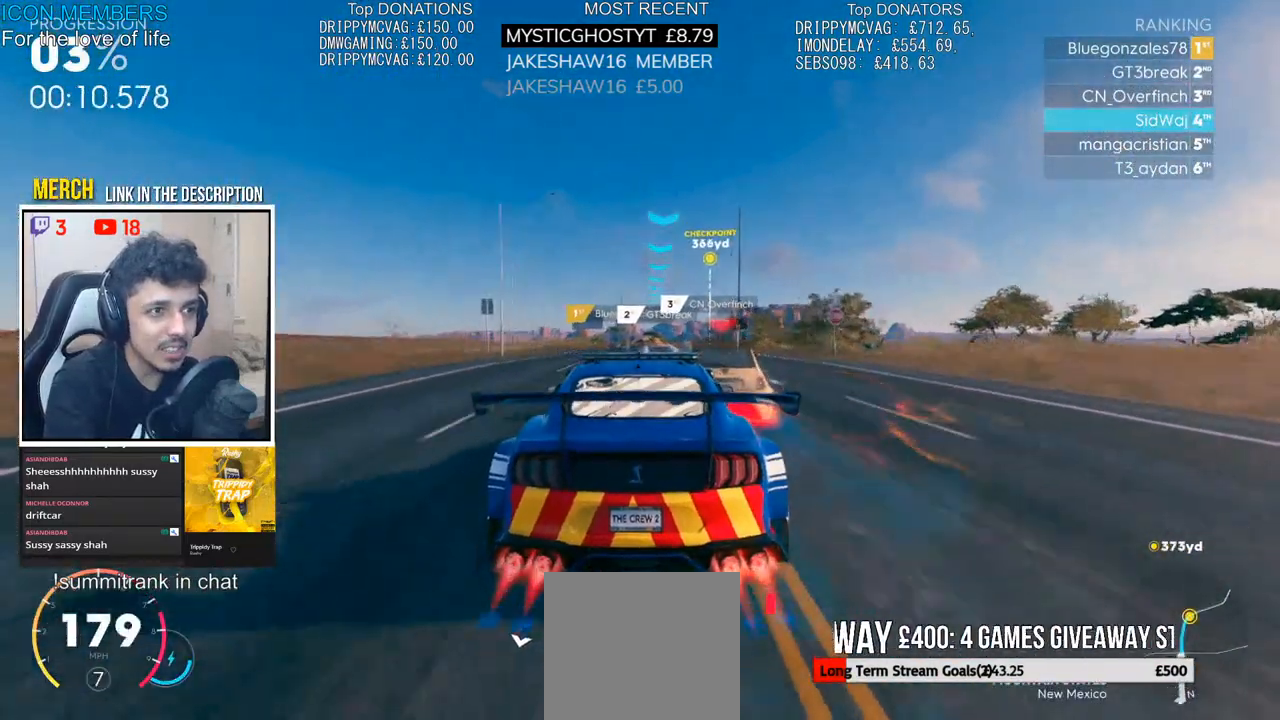
{"buttons": ["R2"], "left_stick": "center", "right_stick": "center", "events": [[50, "left_stick", "right"], [150, "left_stick", "center"], [367, "CROSS", "up"]]}
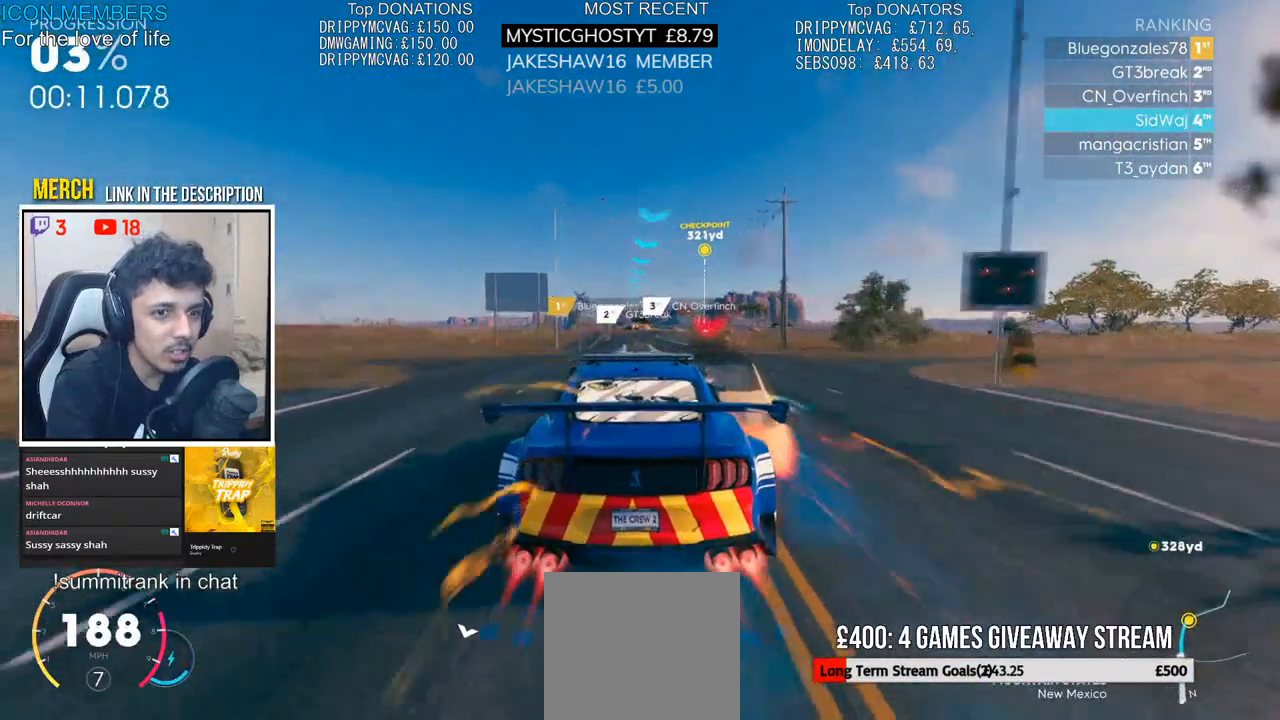
{"buttons": ["R2"], "left_stick": "center", "right_stick": "center", "events": [[117, "left_stick", "left"], [183, "left_stick", "center"]]}
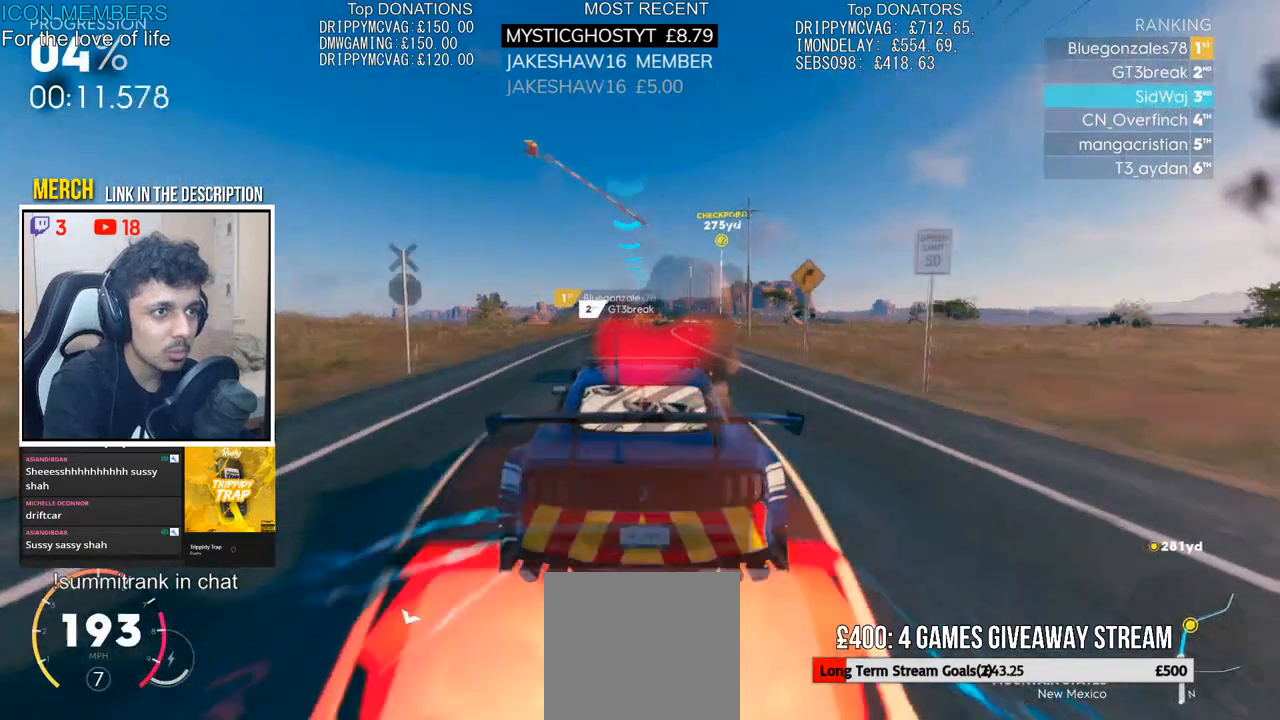
{"buttons": ["R2"], "left_stick": "right", "right_stick": "center", "events": [[67, "left_stick", "right"], [217, "left_stick", "center"], [433, "left_stick", "right"]]}
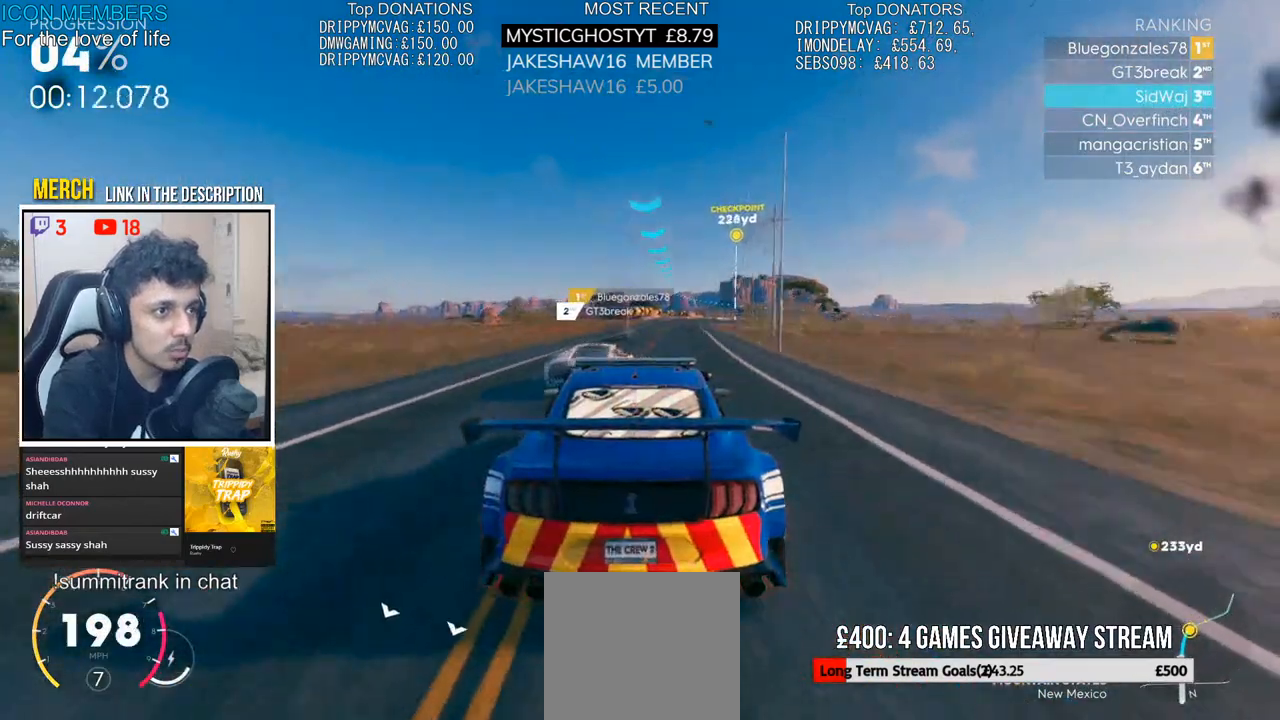
{"buttons": ["R2"], "left_stick": "right", "right_stick": "center", "events": [[133, "left_stick", "center"], [317, "left_stick", "right"]]}
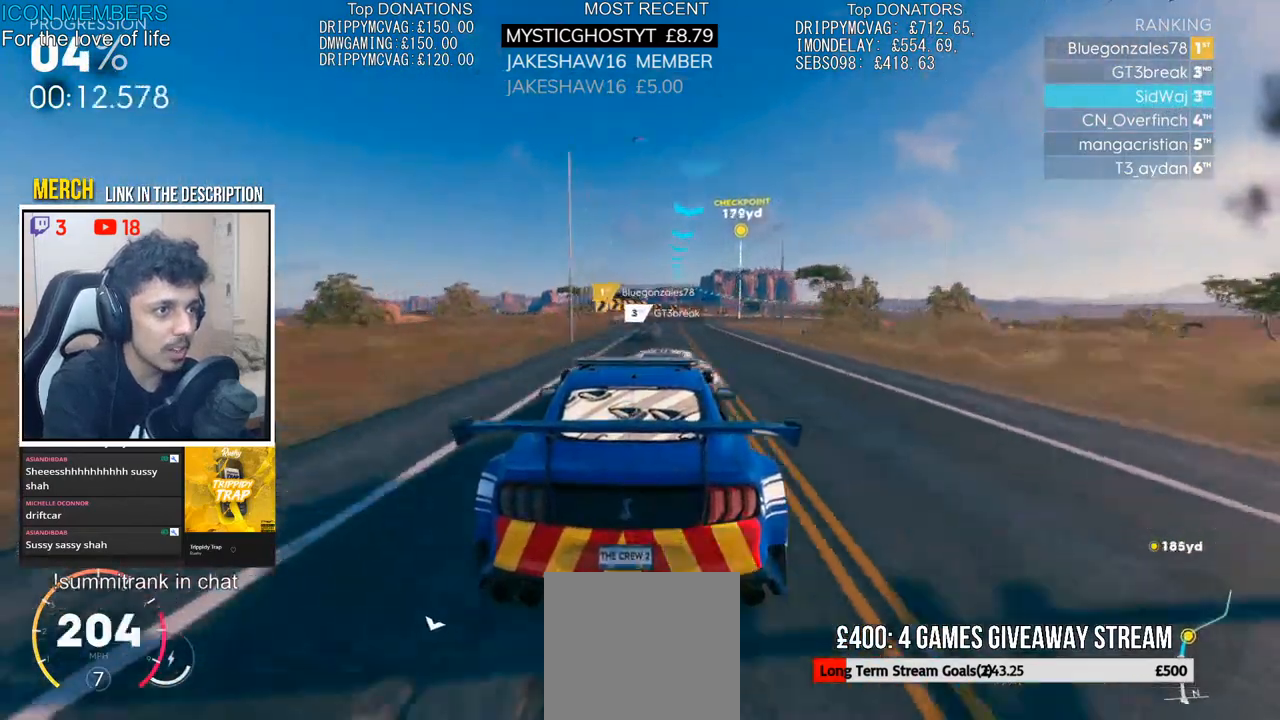
{"buttons": ["R2"], "left_stick": "right", "right_stick": "center", "events": [[183, "left_stick", "center"], [250, "left_stick", "right"]]}
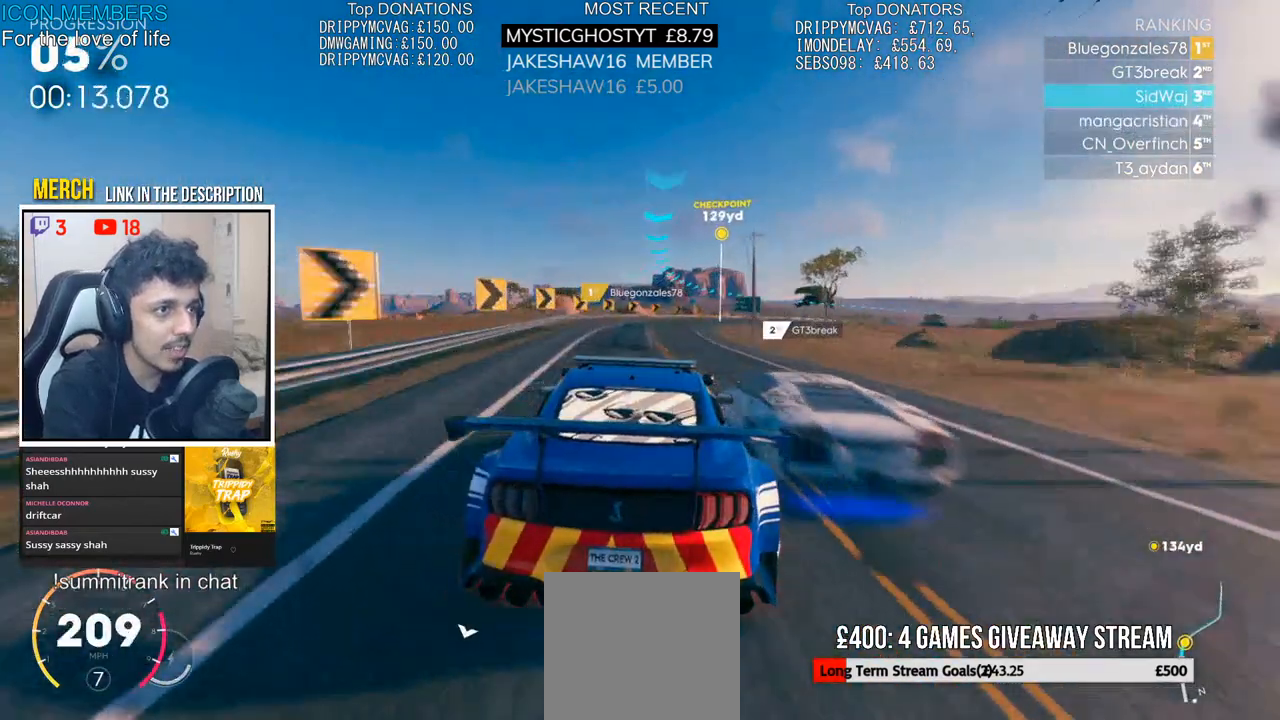
{"buttons": ["R2"], "left_stick": "center", "right_stick": "center", "events": [[483, "left_stick", "center"]]}
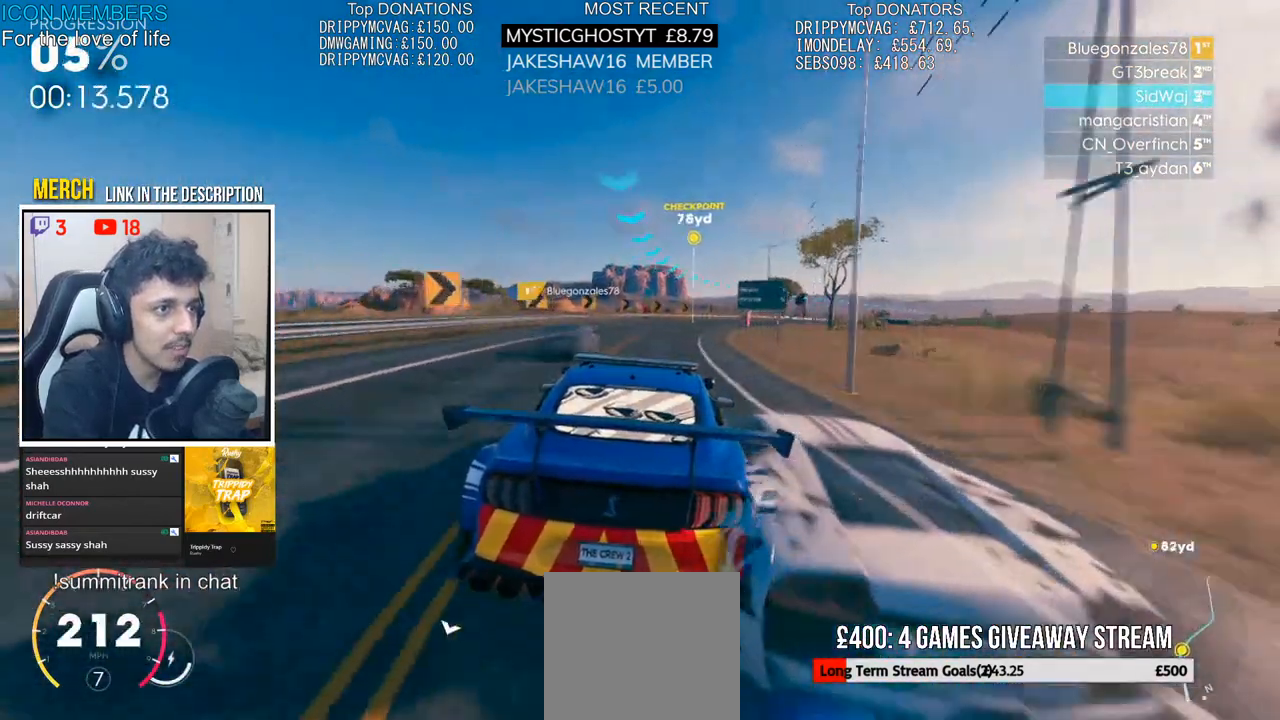
{"buttons": ["R2"], "left_stick": "right", "right_stick": "center", "events": [[50, "left_stick", "right"]]}
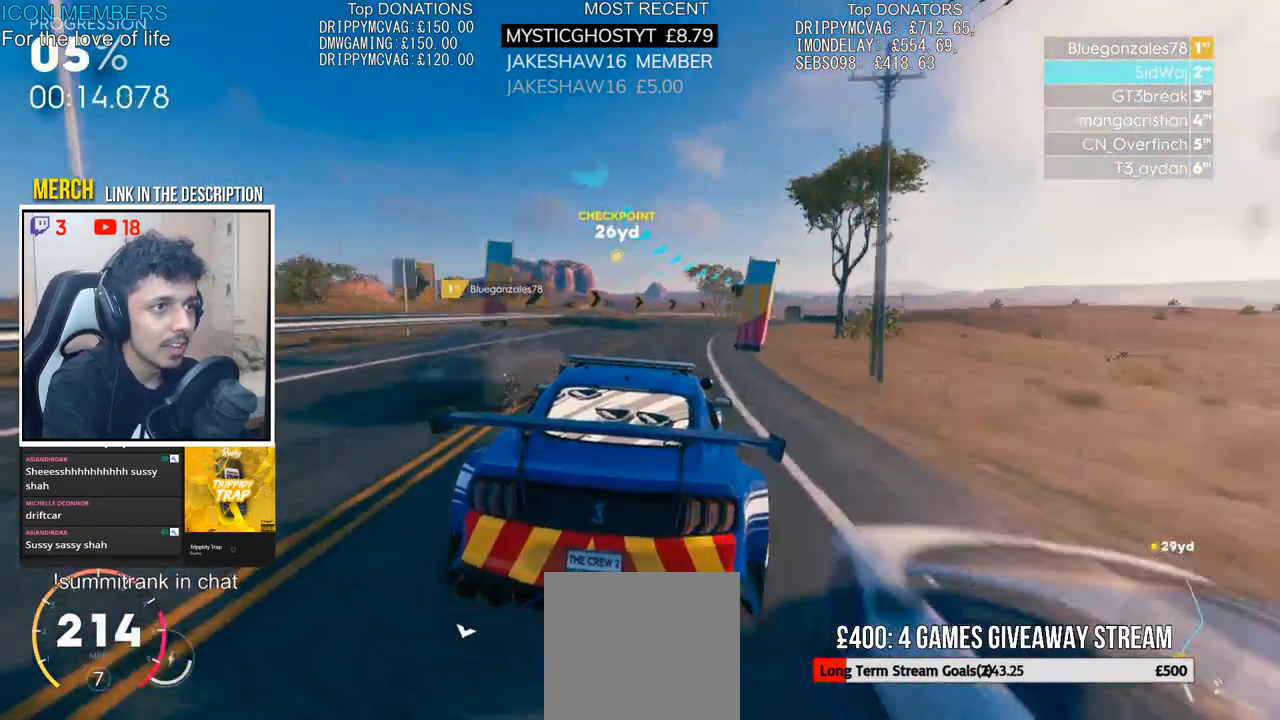
{"buttons": ["R2"], "left_stick": "right", "right_stick": "center", "events": []}
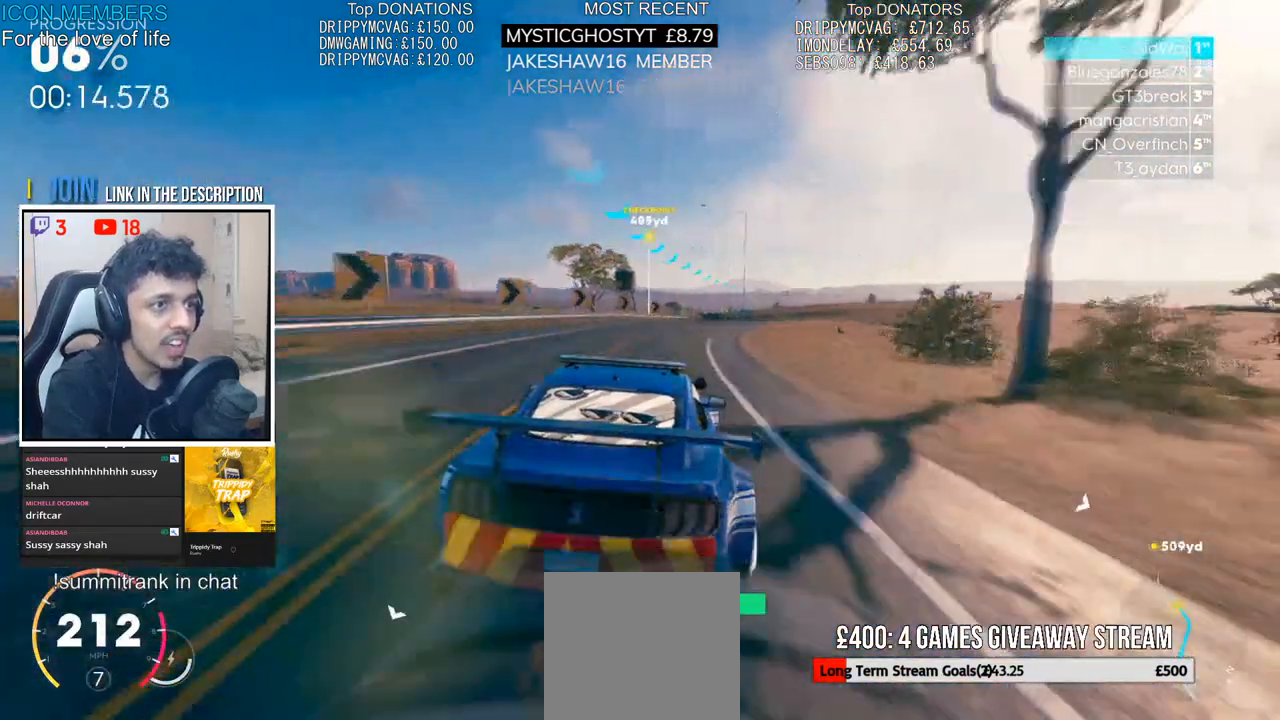
{"buttons": ["R2"], "left_stick": "right", "right_stick": "center", "events": [[83, "left_stick", "center"], [267, "L3", "down"], [383, "L3", "up"], [383, "left_stick", "right"]]}
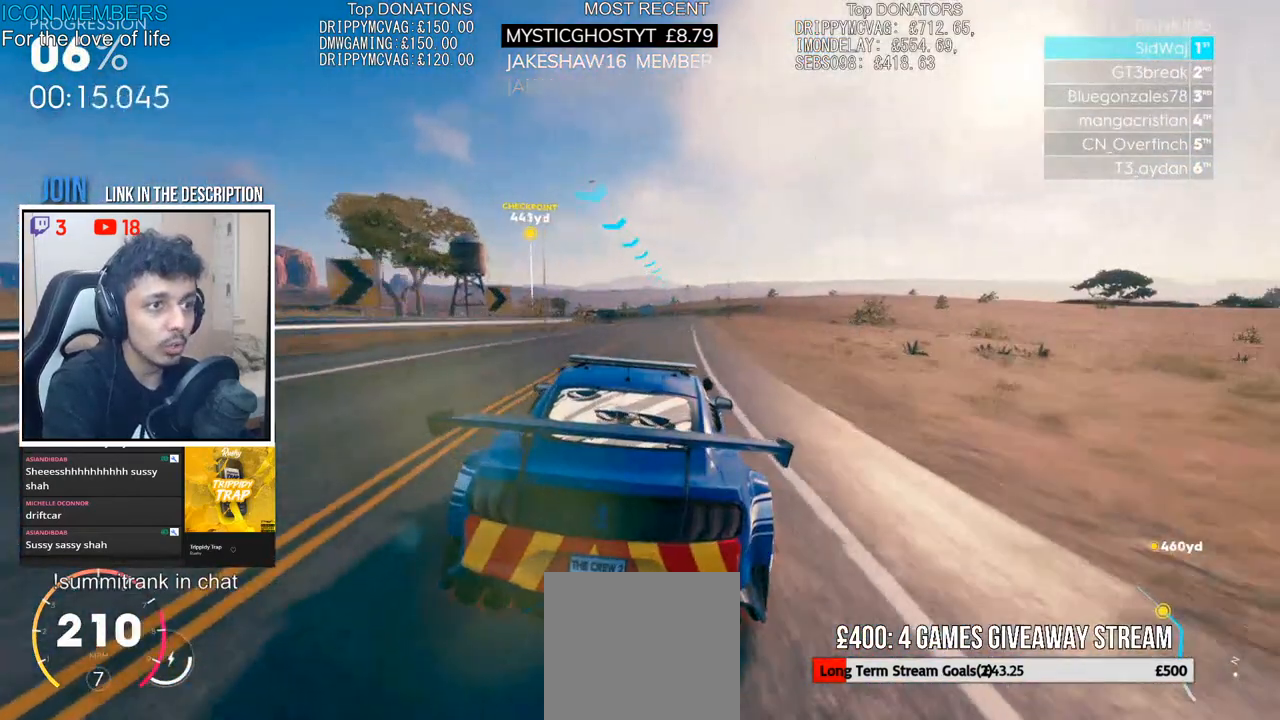
{"buttons": ["R2"], "left_stick": "center", "right_stick": "center", "events": [[50, "left_stick", "center"], [250, "left_stick", "right"], [450, "left_stick", "center"]]}
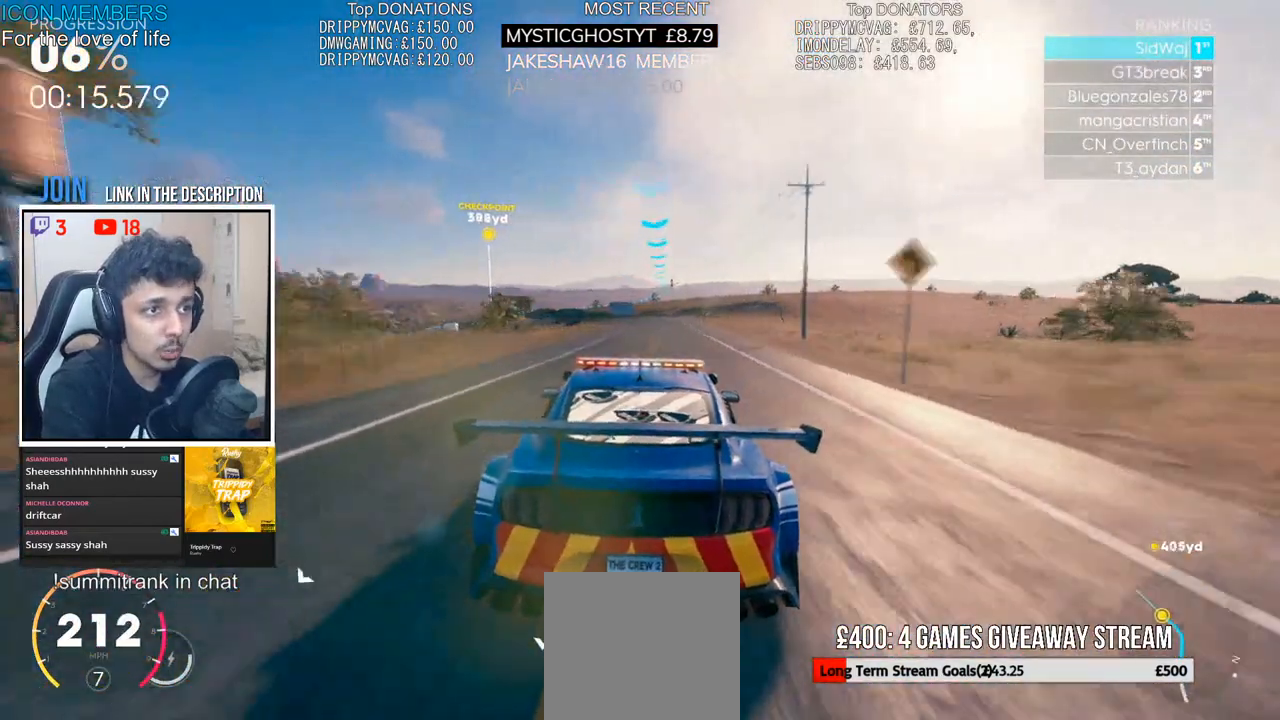
{"buttons": ["R2"], "left_stick": "left", "right_stick": "center", "events": [[467, "left_stick", "left"]]}
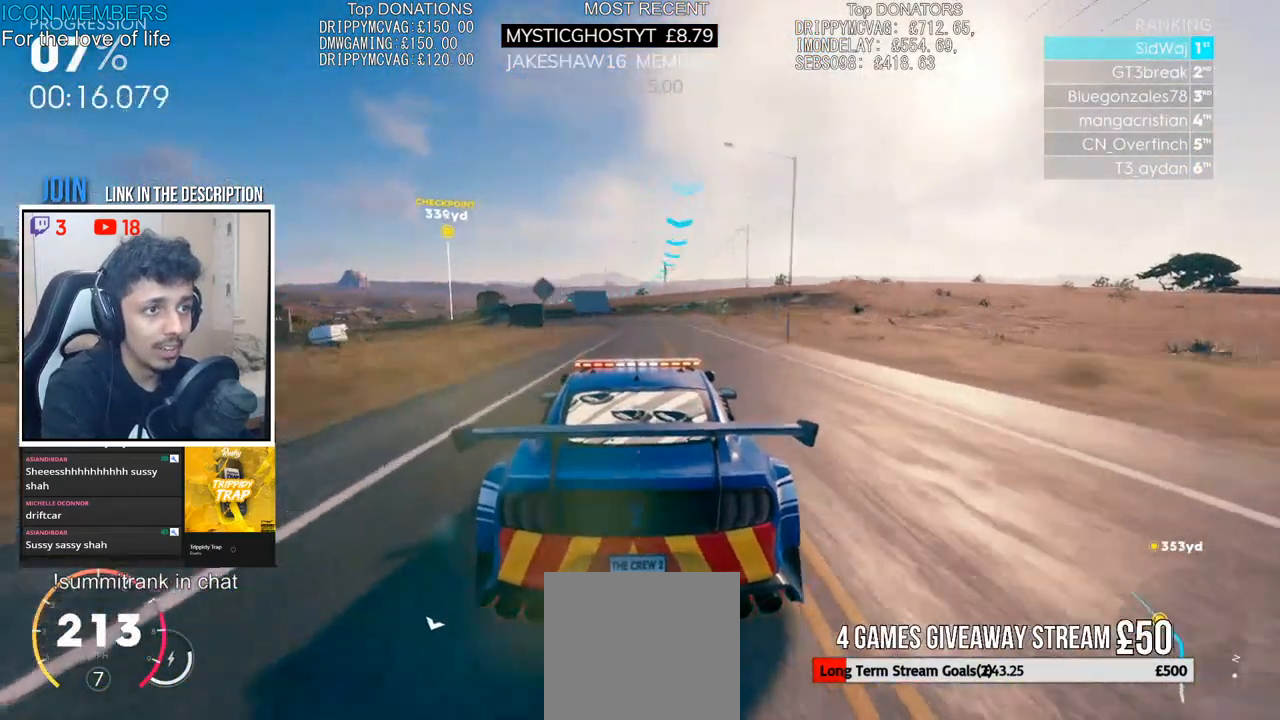
{"buttons": ["R2"], "left_stick": "left", "right_stick": "center", "events": [[133, "left_stick", "center"], [217, "left_stick", "left"]]}
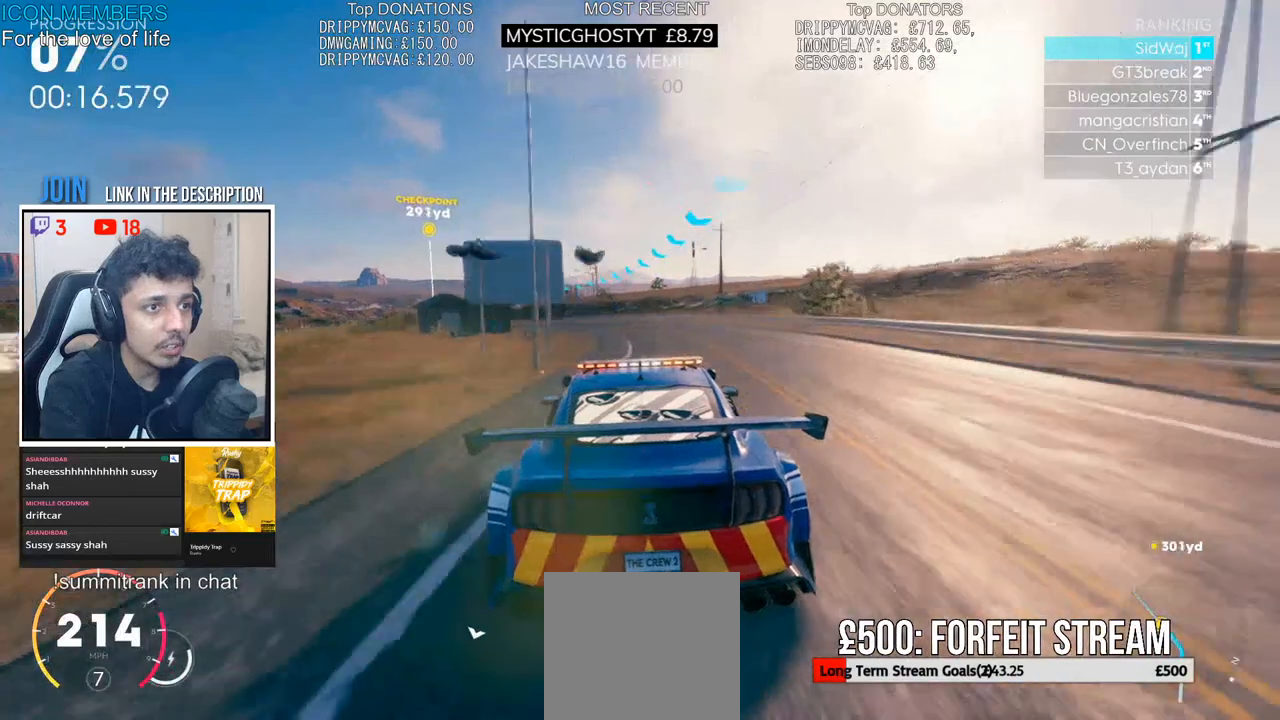
{"buttons": ["R2"], "left_stick": "left", "right_stick": "center", "events": []}
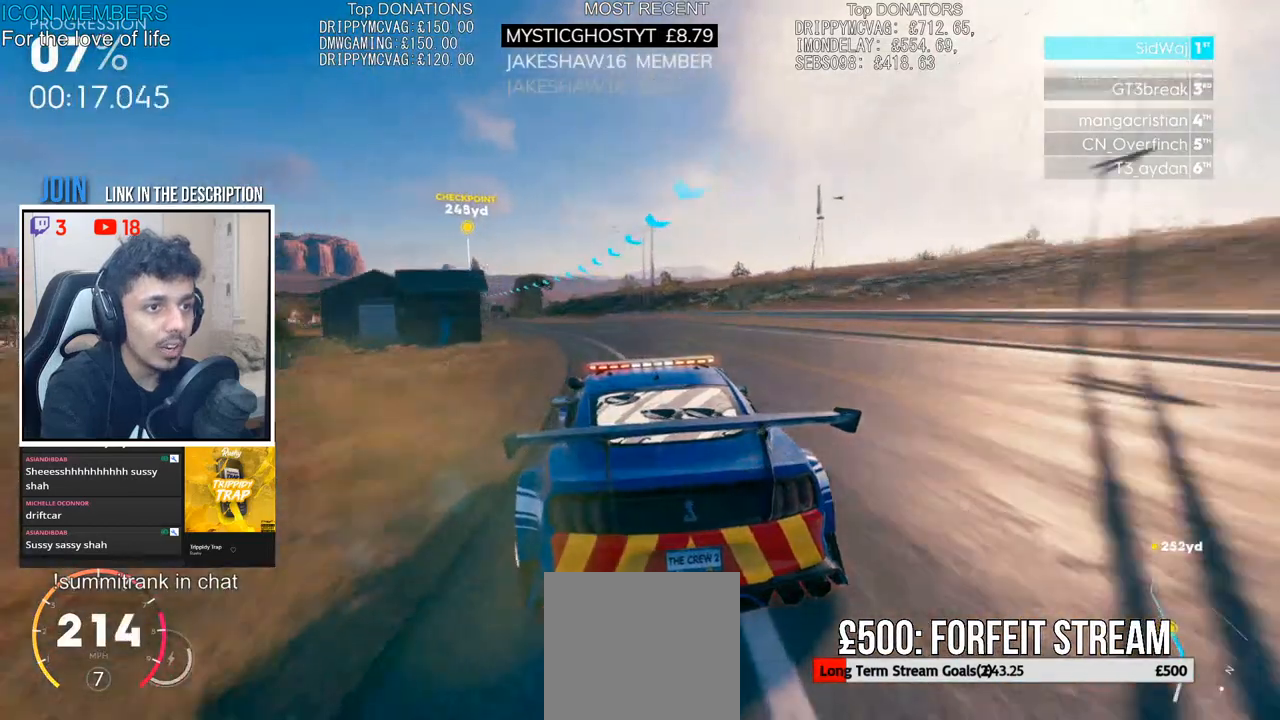
{"buttons": ["CROSS", "R2"], "left_stick": "left", "right_stick": "center", "events": [[117, "left_stick", "center"], [200, "left_stick", "left"], [350, "CROSS", "down"], [383, "left_stick", "center"], [483, "left_stick", "left"]]}
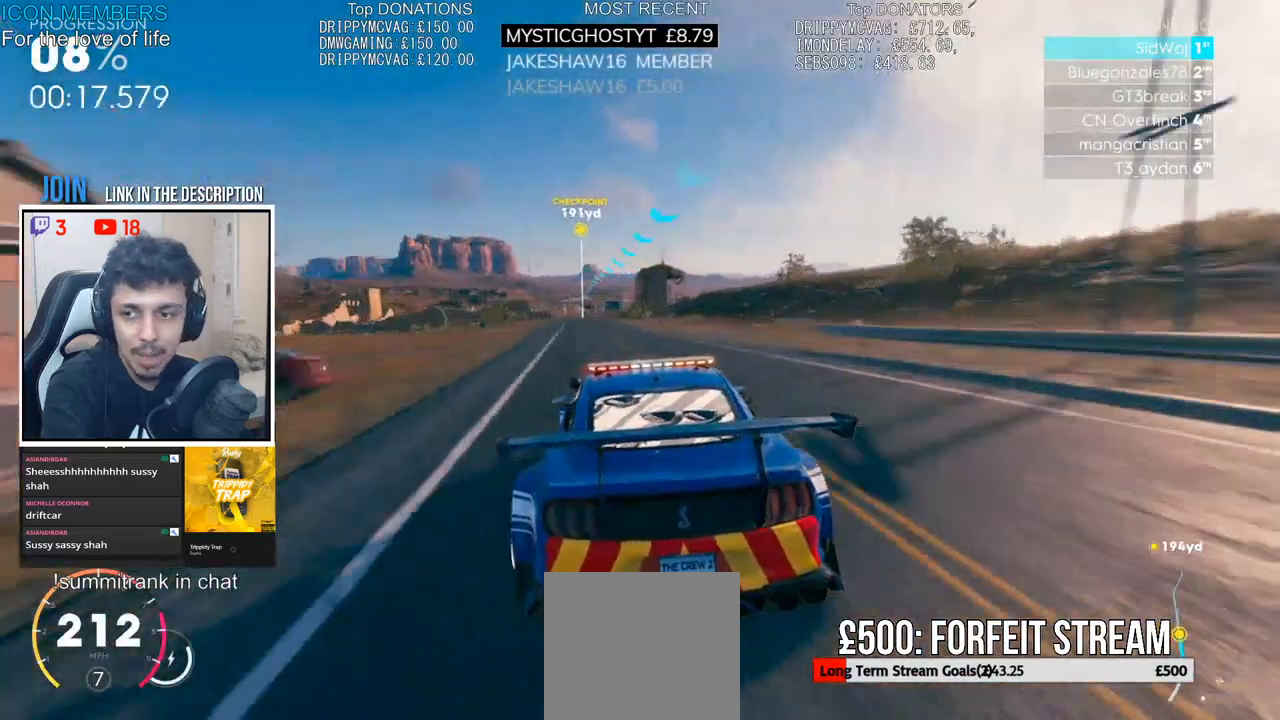
{"buttons": ["CROSS", "R2"], "left_stick": "center", "right_stick": "center", "events": [[117, "left_stick", "center"], [233, "left_stick", "left"], [433, "left_stick", "center"]]}
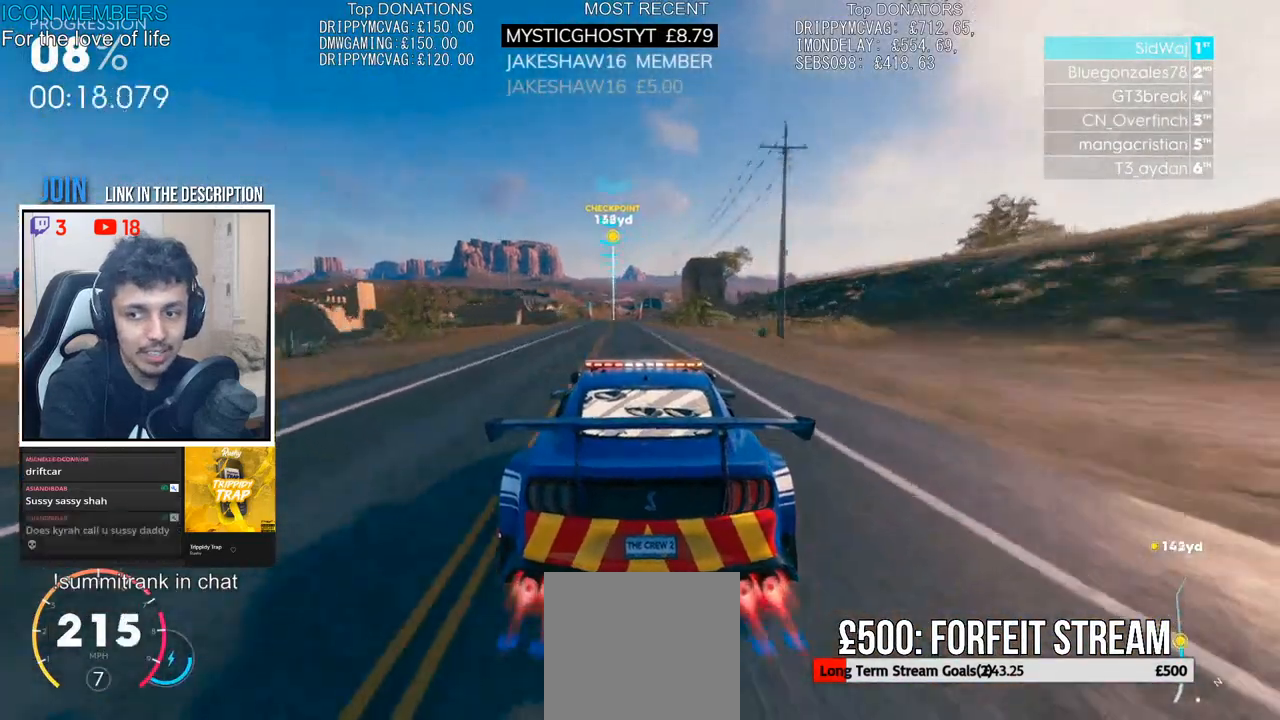
{"buttons": ["CROSS", "R2"], "left_stick": "left", "right_stick": "center", "events": [[167, "left_stick", "left"], [300, "left_stick", "center"], [433, "left_stick", "left"]]}
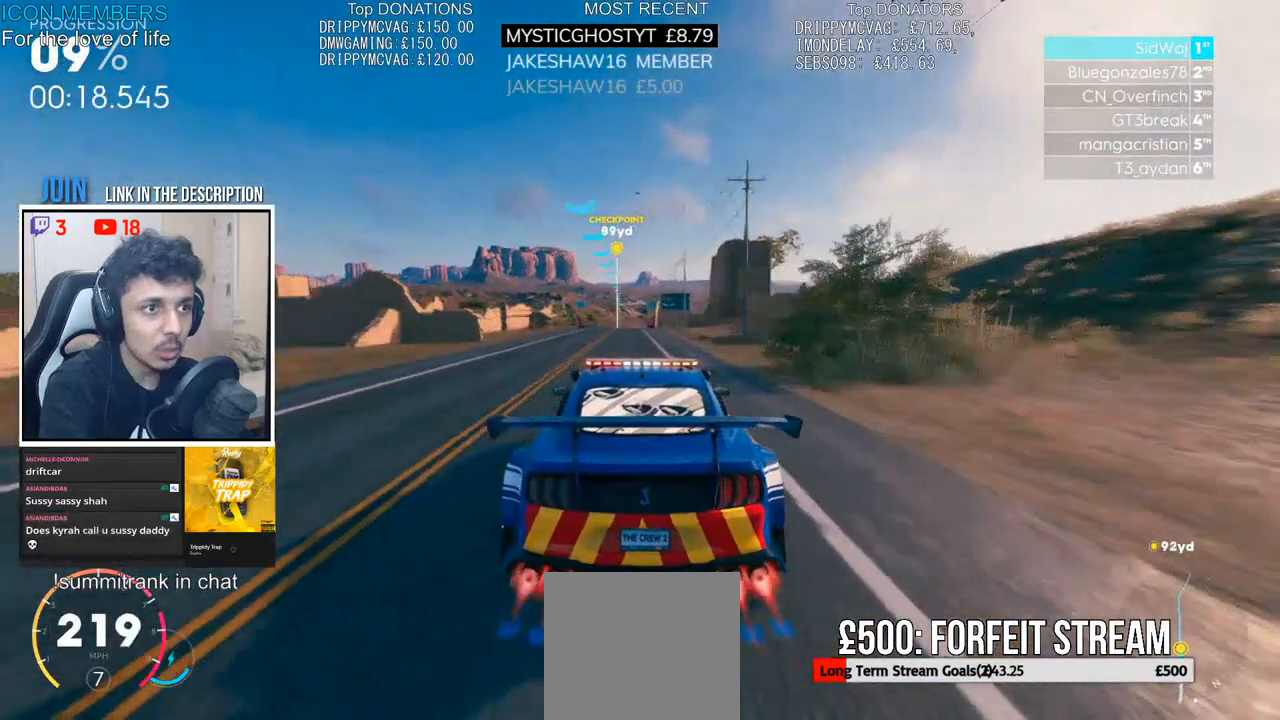
{"buttons": ["CROSS", "R2"], "left_stick": "center", "right_stick": "center", "events": [[83, "left_stick", "center"], [217, "left_stick", "left"], [417, "left_stick", "center"]]}
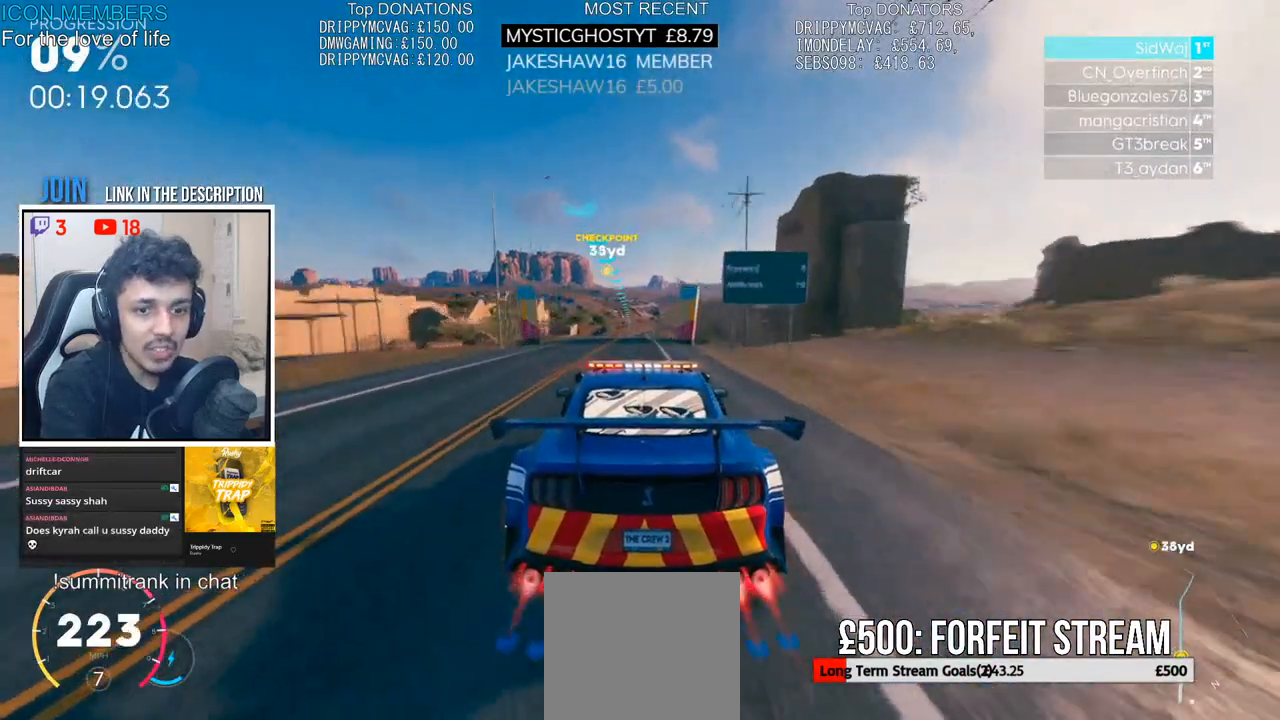
{"buttons": ["CROSS", "R2"], "left_stick": "center", "right_stick": "center", "events": []}
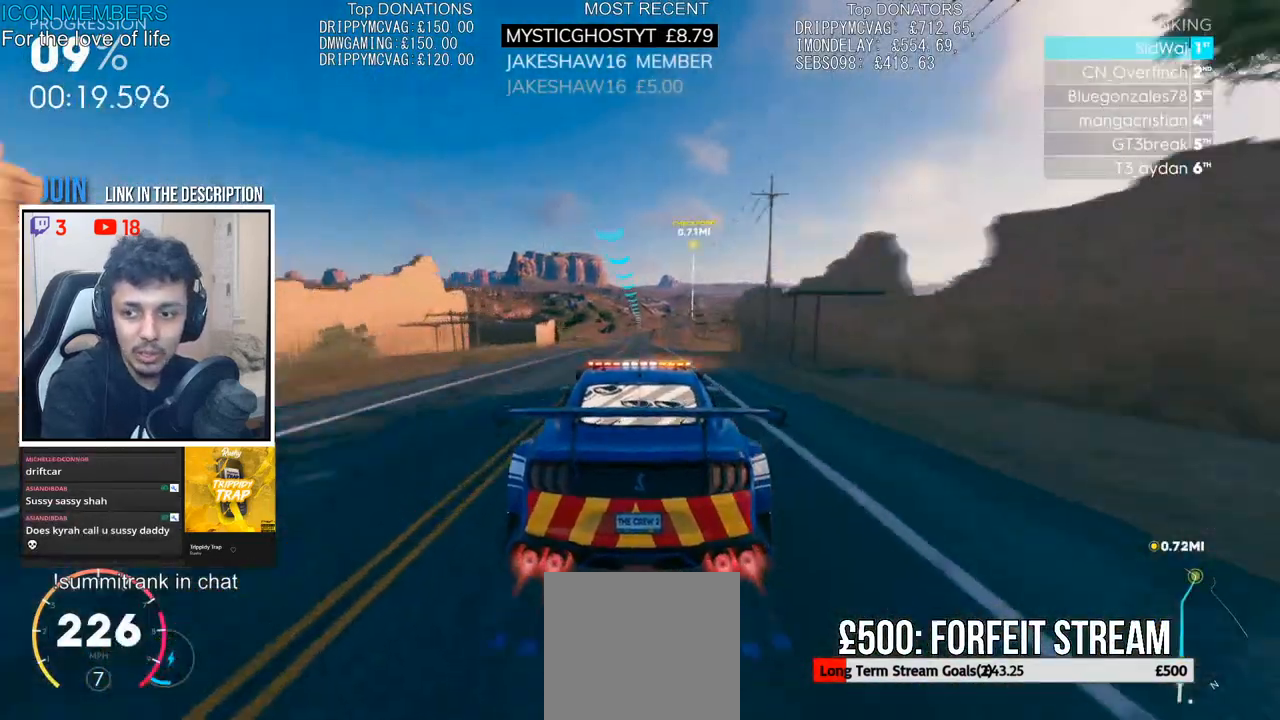
{"buttons": ["CROSS", "R2"], "left_stick": "center", "right_stick": "center", "events": []}
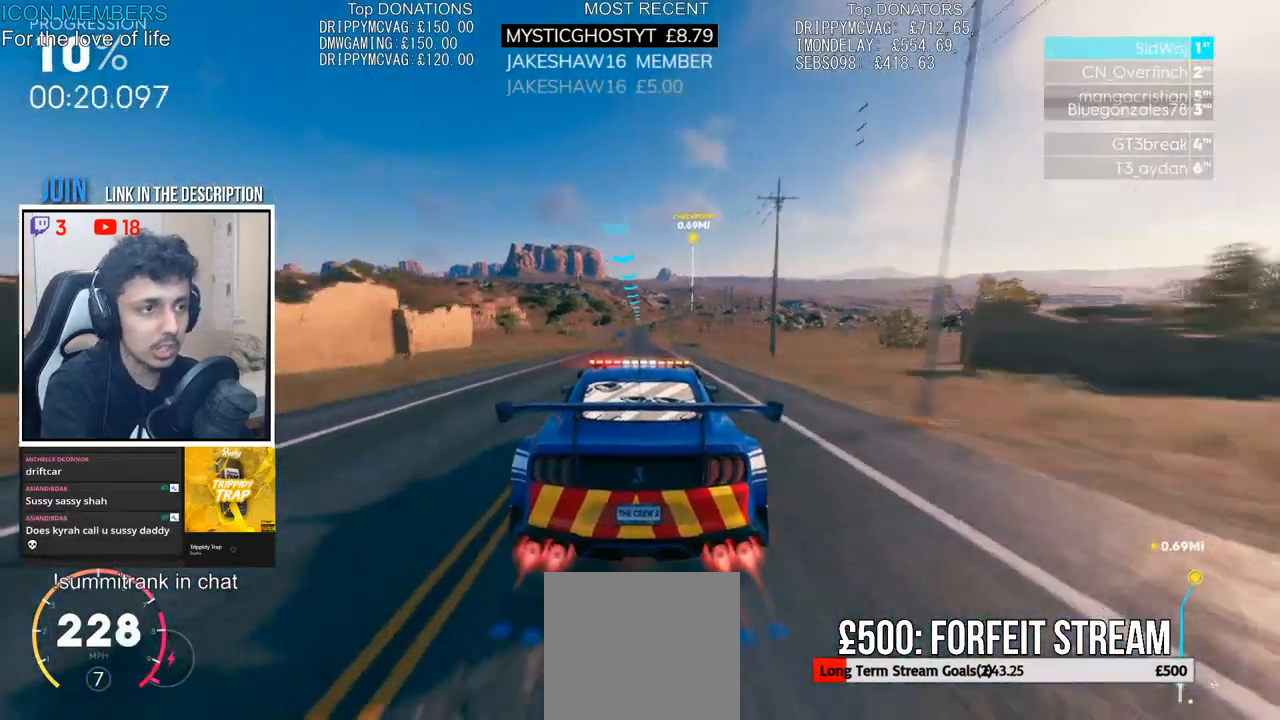
{"buttons": ["R2"], "left_stick": "center", "right_stick": "center", "events": [[67, "left_stick", "left"], [167, "left_stick", "center"], [483, "CROSS", "up"]]}
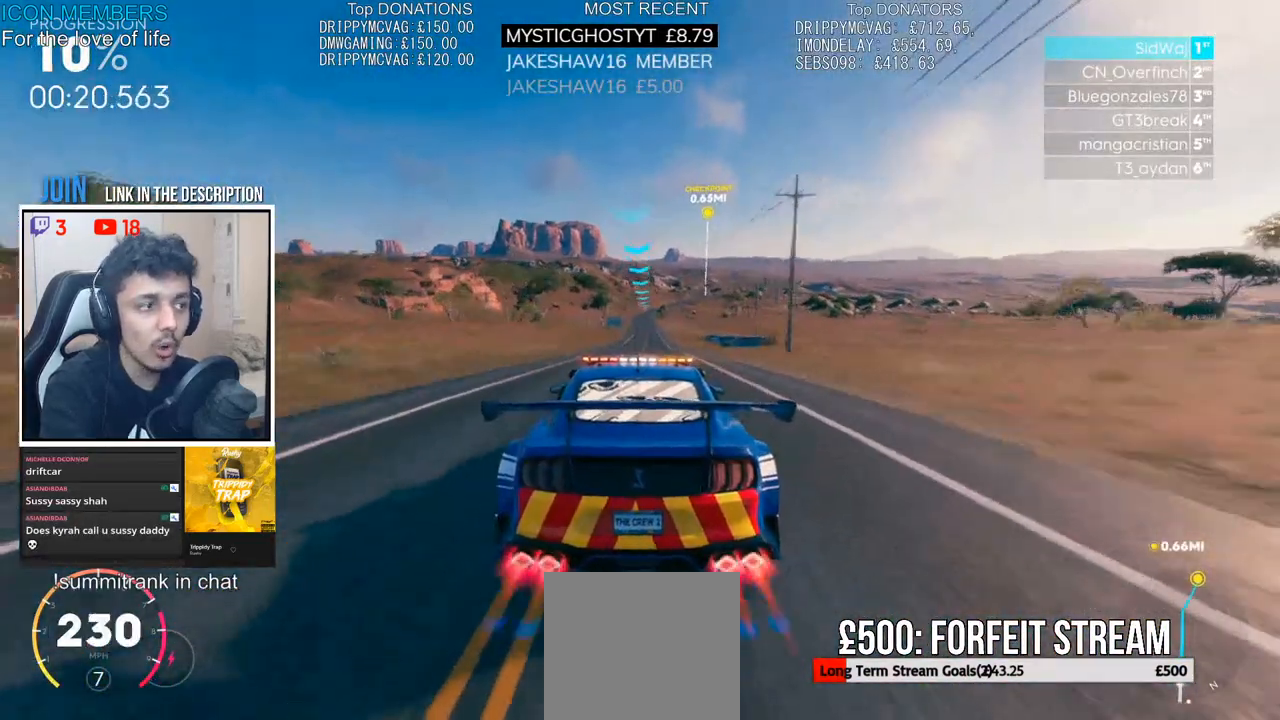
{"buttons": ["R2"], "left_stick": "center", "right_stick": "down", "events": [[100, "right_stick", "down"]]}
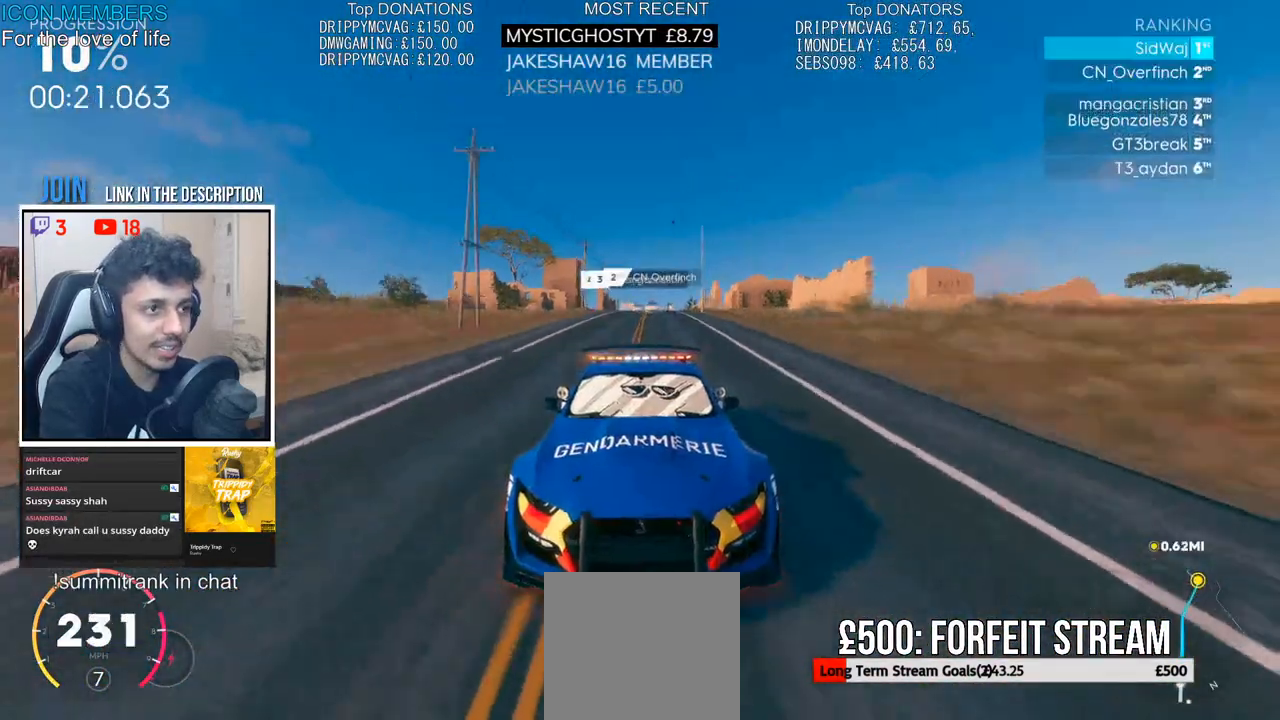
{"buttons": ["R2"], "left_stick": "center", "right_stick": "center", "events": [[83, "right_stick", "center"]]}
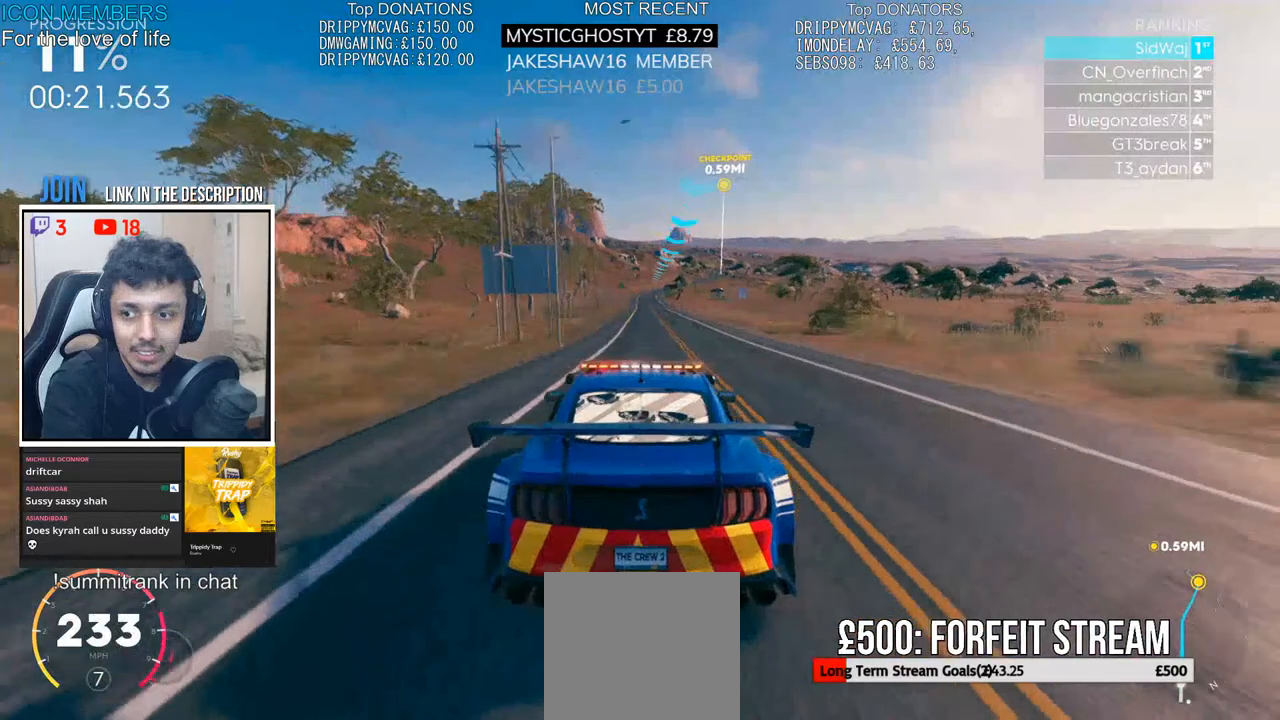
{"buttons": ["R2"], "left_stick": "center", "right_stick": "center", "events": [[250, "left_stick", "right"], [383, "left_stick", "center"]]}
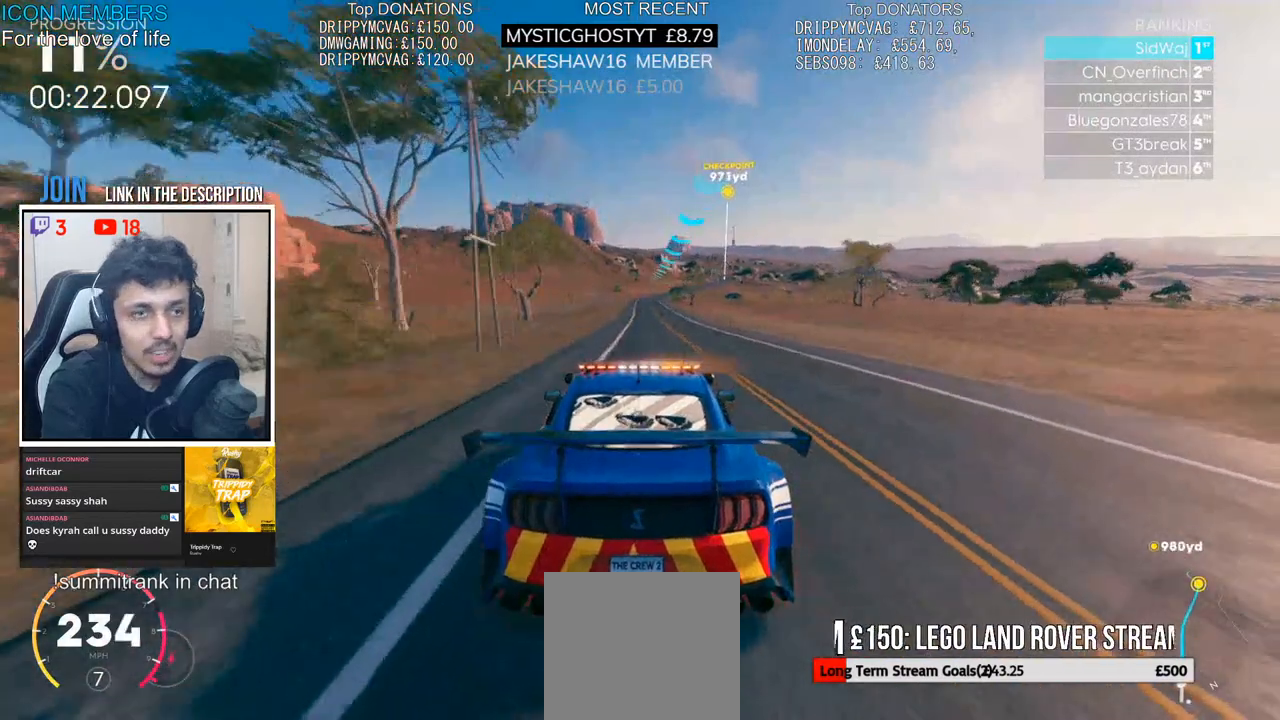
{"buttons": ["R2"], "left_stick": "center", "right_stick": "center", "events": [[100, "left_stick", "right"], [233, "left_stick", "center"]]}
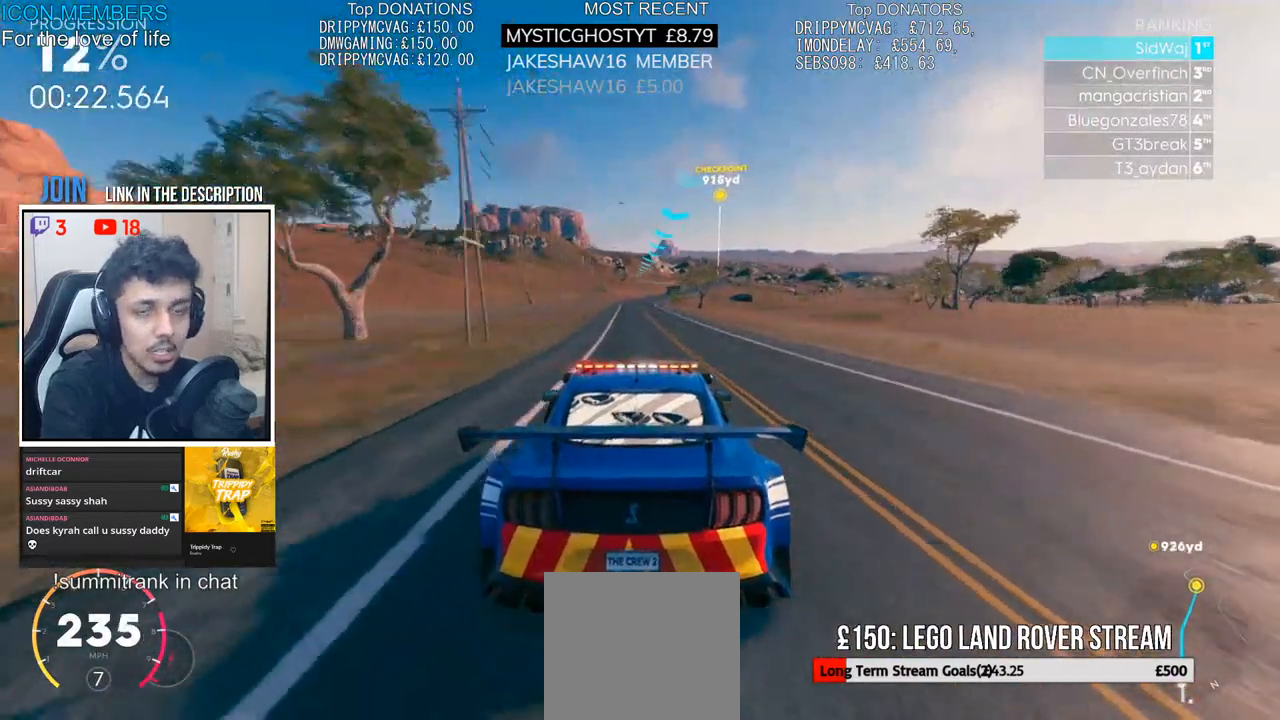
{"buttons": ["R2"], "left_stick": "center", "right_stick": "center", "events": []}